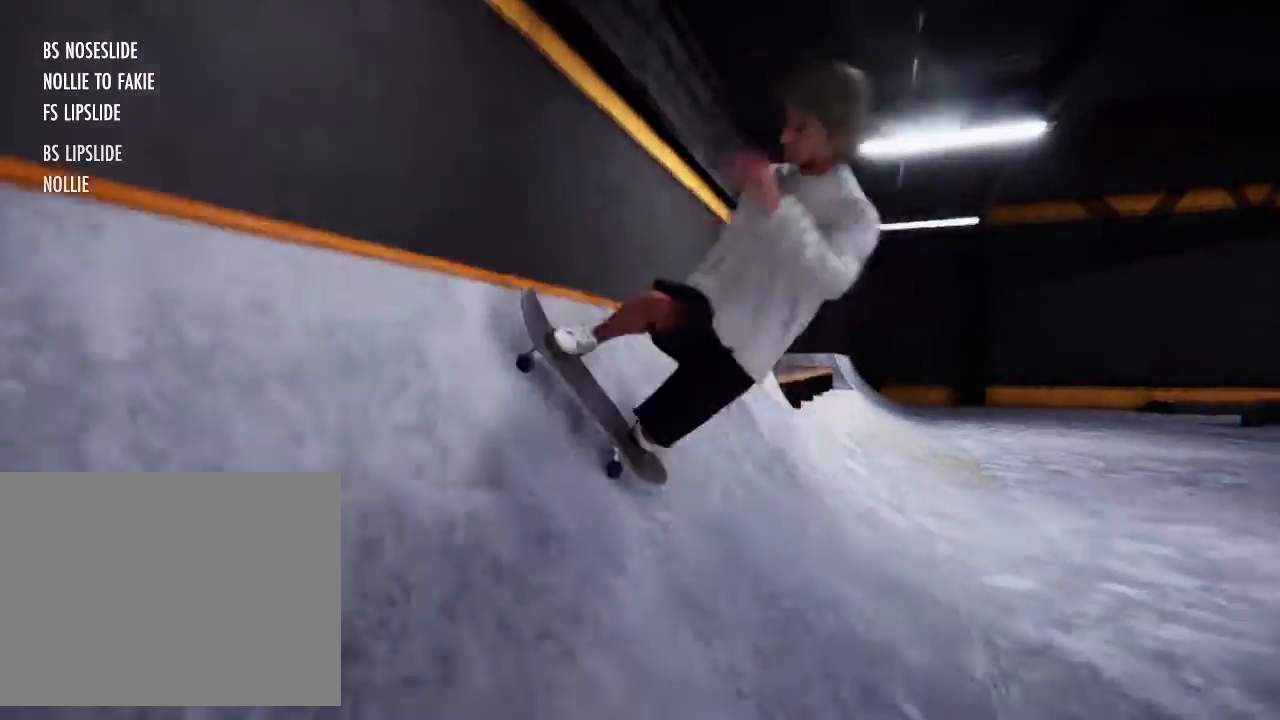
Gameplay with a controller (PlayStation layout); each line is a JSON object with the inputs held at the frame after it. "events" lists button and stick changes between this image and that frame as [ms after this image, input, new state], when the widget could be followed in between. Not read: L3 R3.
{"buttons": [], "left_stick": "center", "right_stick": "center"}
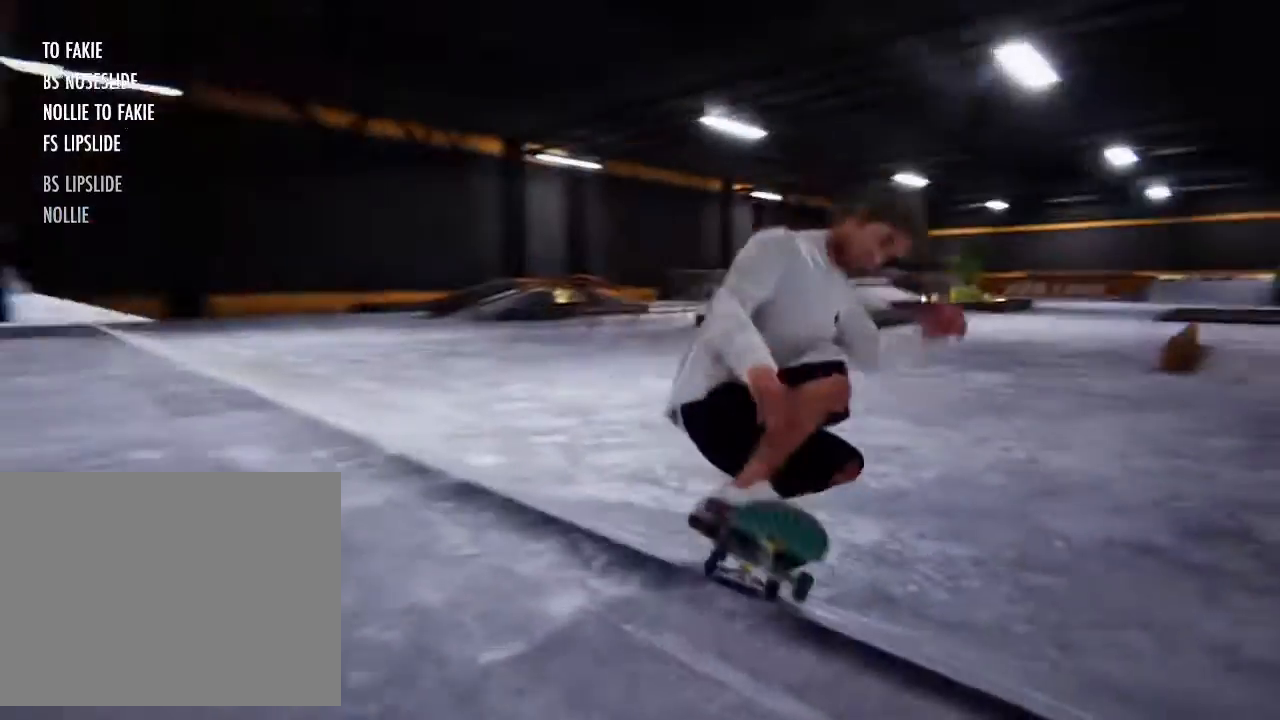
{"buttons": [], "left_stick": "right", "right_stick": "center", "events": [[367, "left_stick", "right"]]}
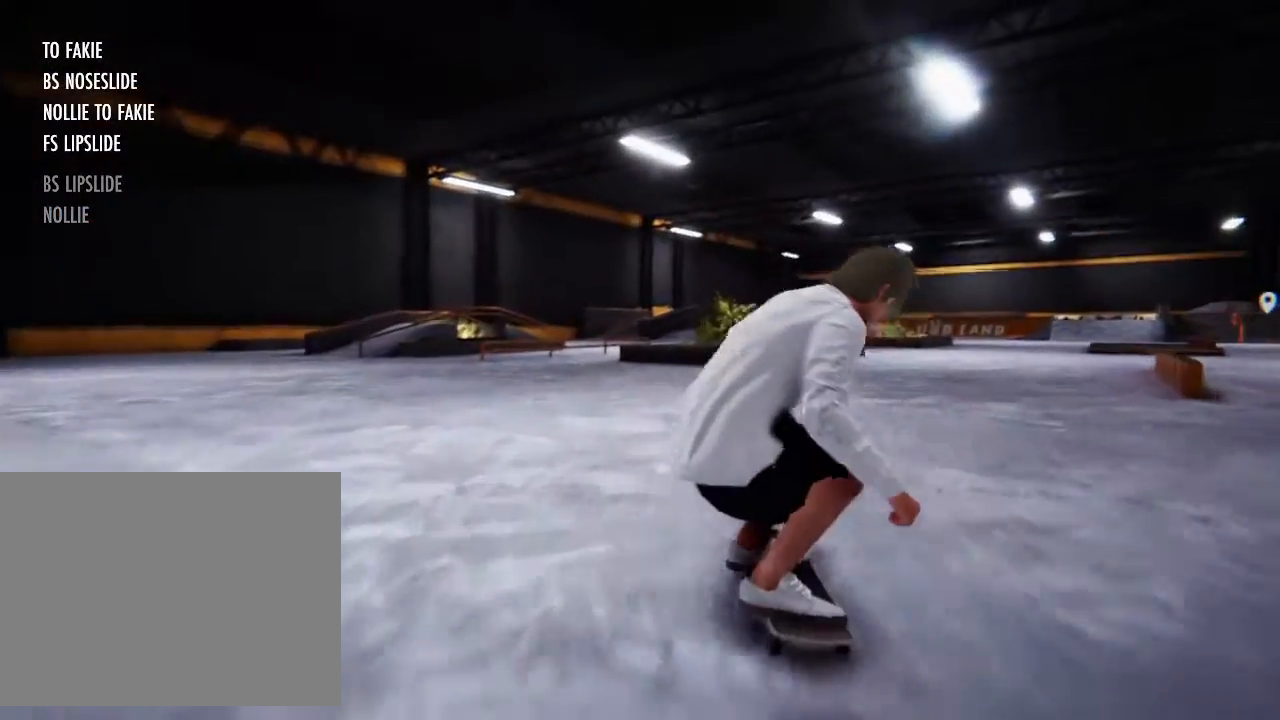
{"buttons": [], "left_stick": "center", "right_stick": "down", "events": [[367, "left_stick", "center"], [401, "right_stick", "down"]]}
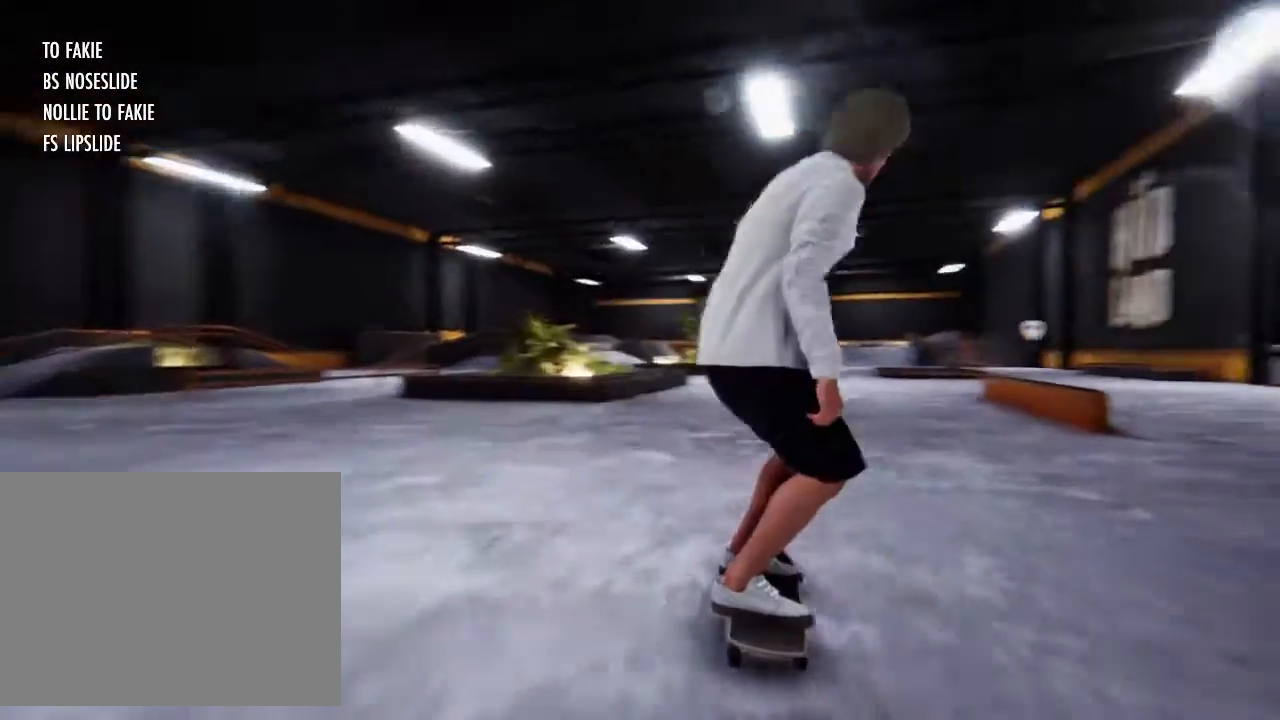
{"buttons": ["L2", "R2"], "left_stick": "center", "right_stick": "center", "events": [[167, "right_stick", "center"], [367, "R2", "down"], [400, "L2", "down"]]}
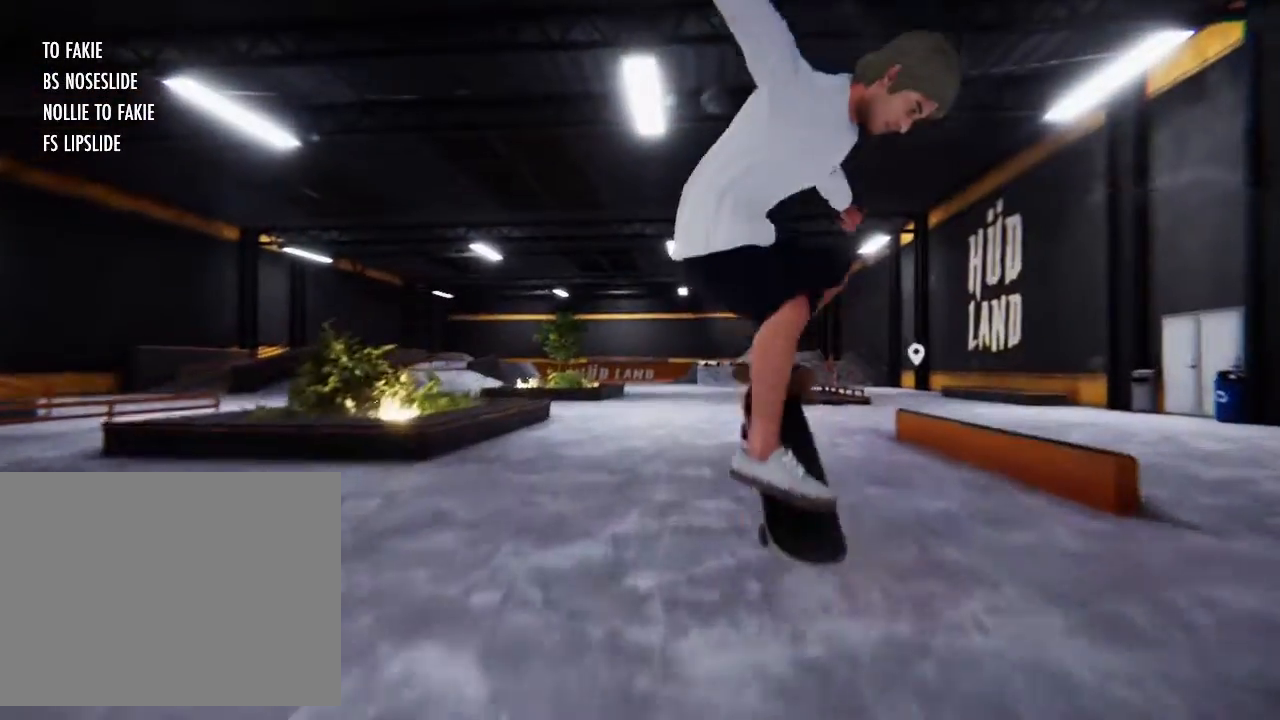
{"buttons": [], "left_stick": "center", "right_stick": "center"}
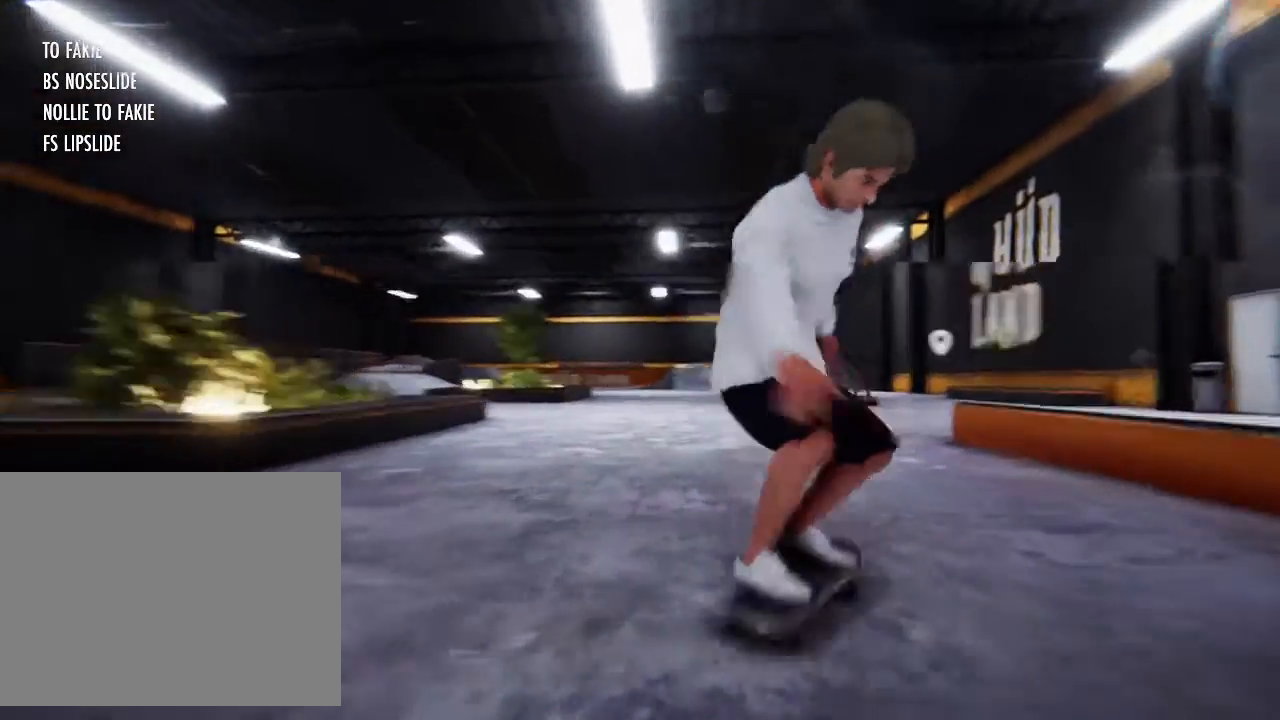
{"buttons": ["L2"], "left_stick": "center", "right_stick": "down", "events": [[400, "right_stick", "down"], [467, "L2", "down"]]}
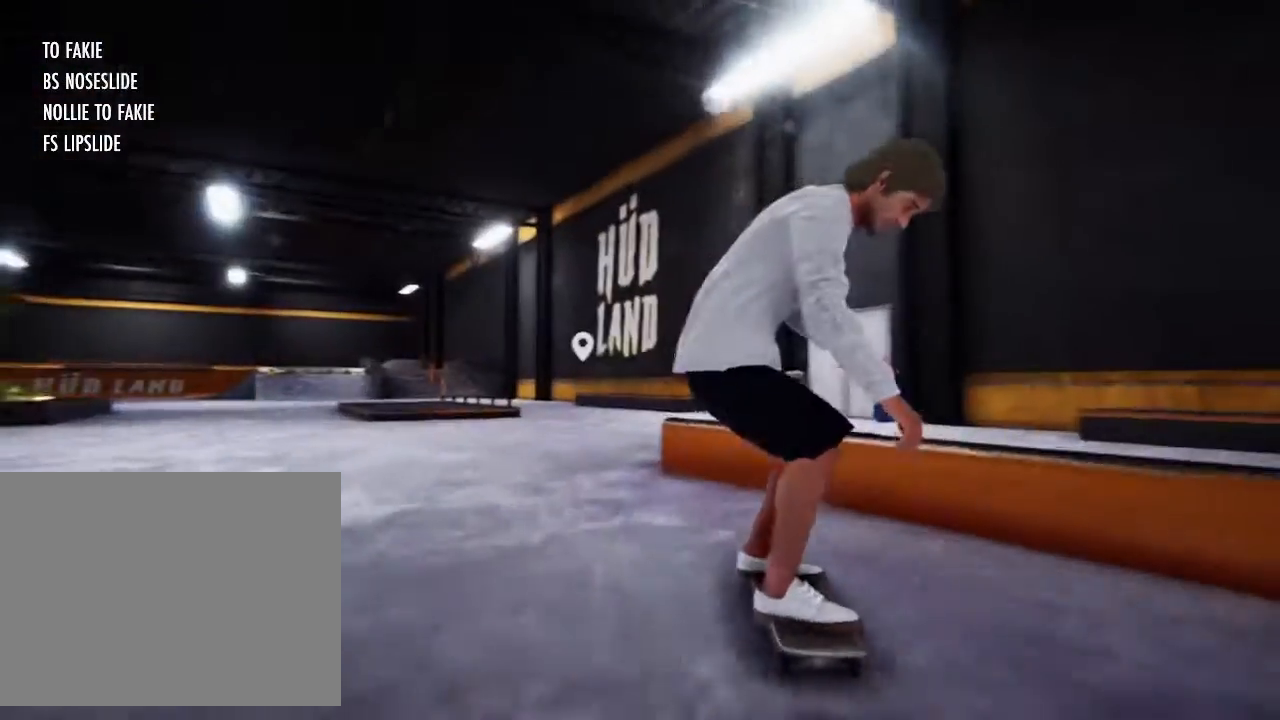
{"buttons": ["L2"], "left_stick": "center", "right_stick": "center", "events": [[134, "right_stick", "up"], [267, "right_stick", "center"]]}
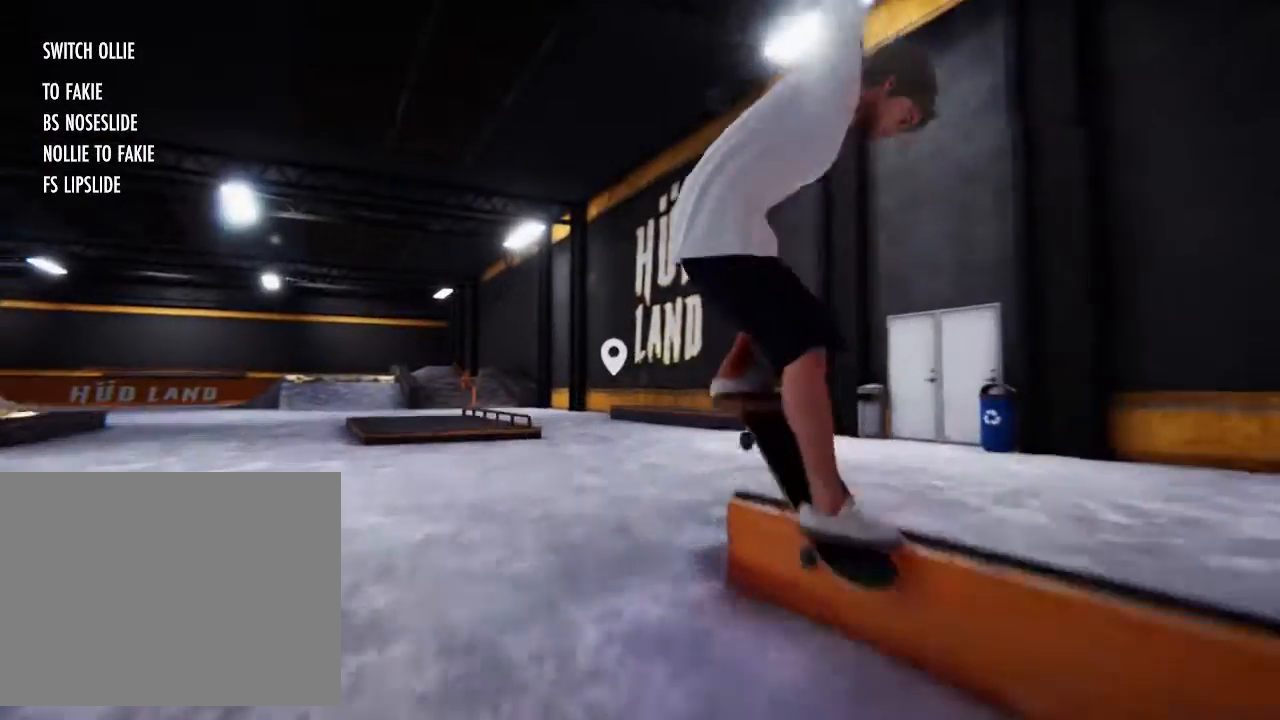
{"buttons": ["L2"], "left_stick": "center", "right_stick": "center", "events": []}
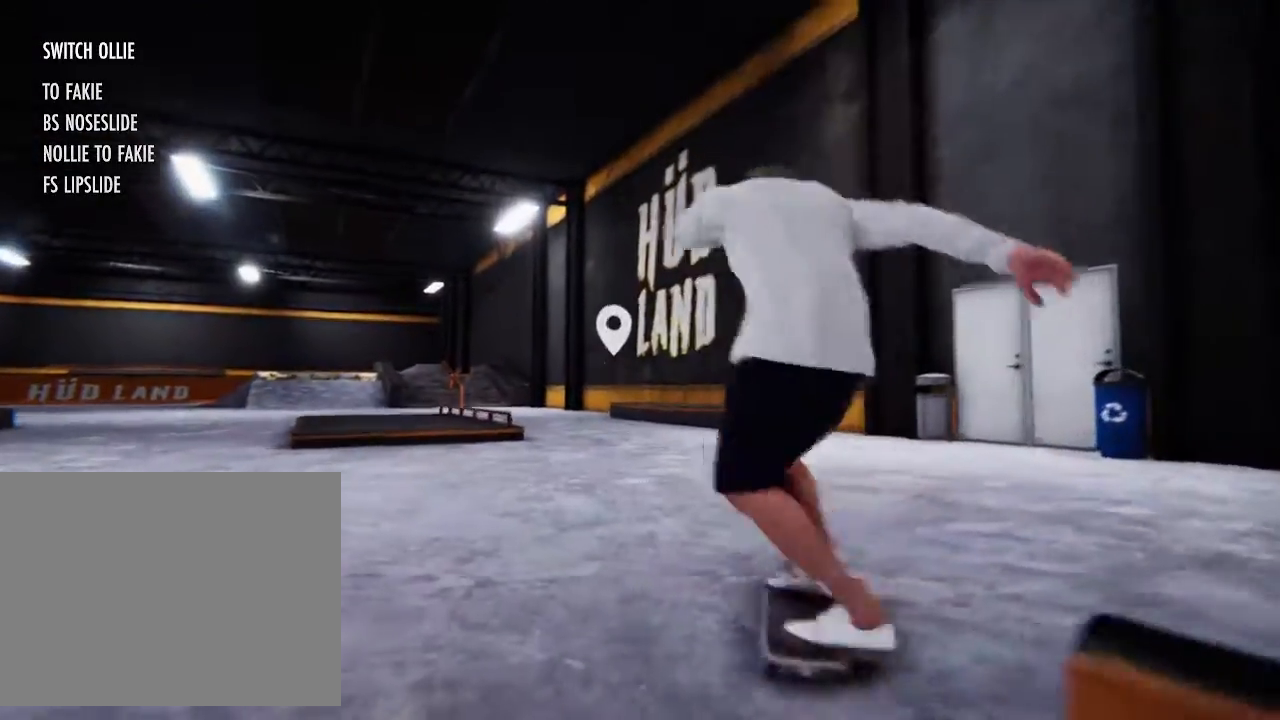
{"buttons": [], "left_stick": "center", "right_stick": "center", "events": [[101, "L2", "up"], [201, "SQUARE", "down"], [468, "SQUARE", "up"]]}